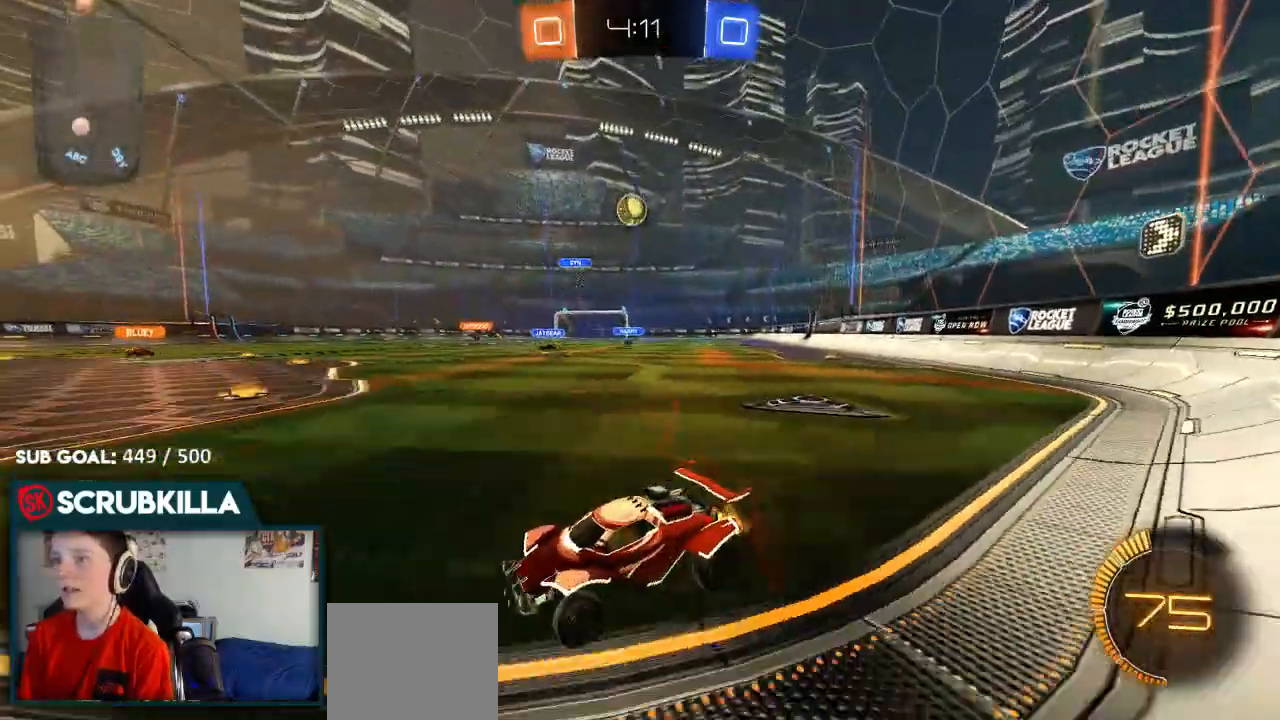
Gameplay with a controller (Xbox layout); each line is a JSON object with the inputs held at the frame after it (dt_ms = milliseconds from this image to that frame). "events" lists button and stick changes between this image and that frame as [ms after this image, input, new state], when the widget could be followed in between.
{"dt_ms": 500, "buttons": ["R2"], "left_stick": "center", "right_stick": "center"}
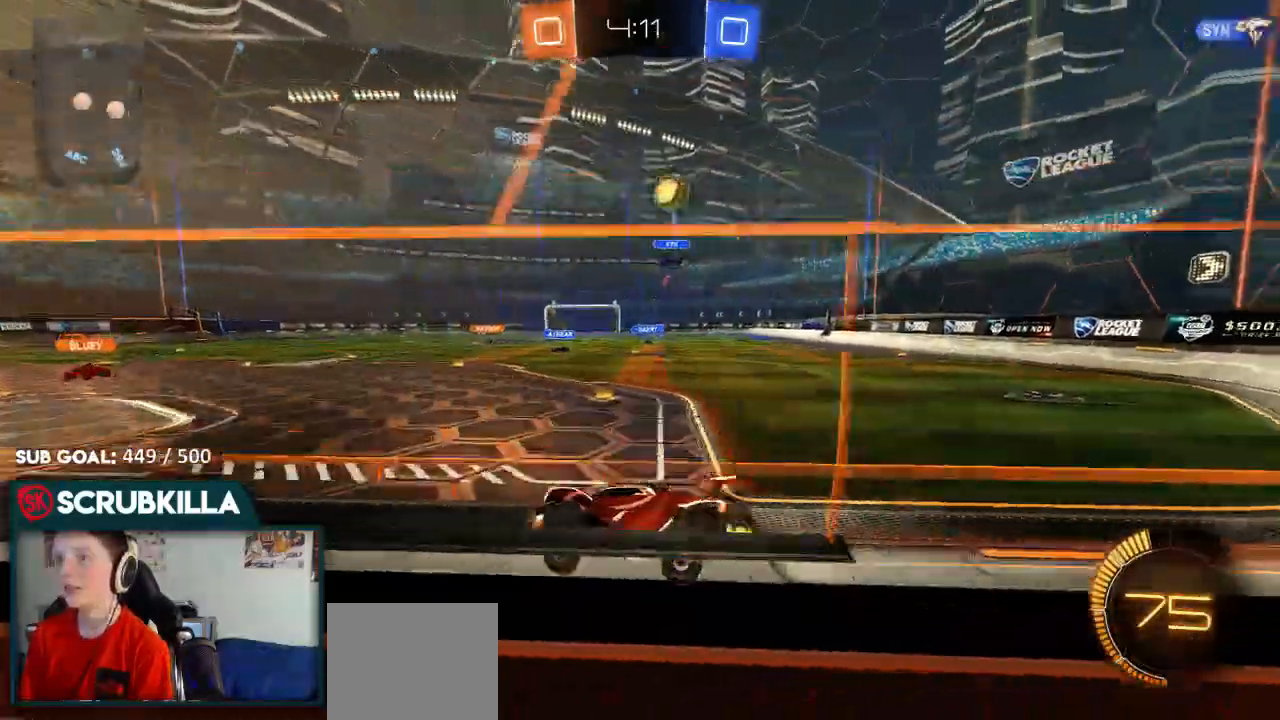
{"dt_ms": 500, "buttons": ["R2"], "left_stick": "left", "right_stick": "center"}
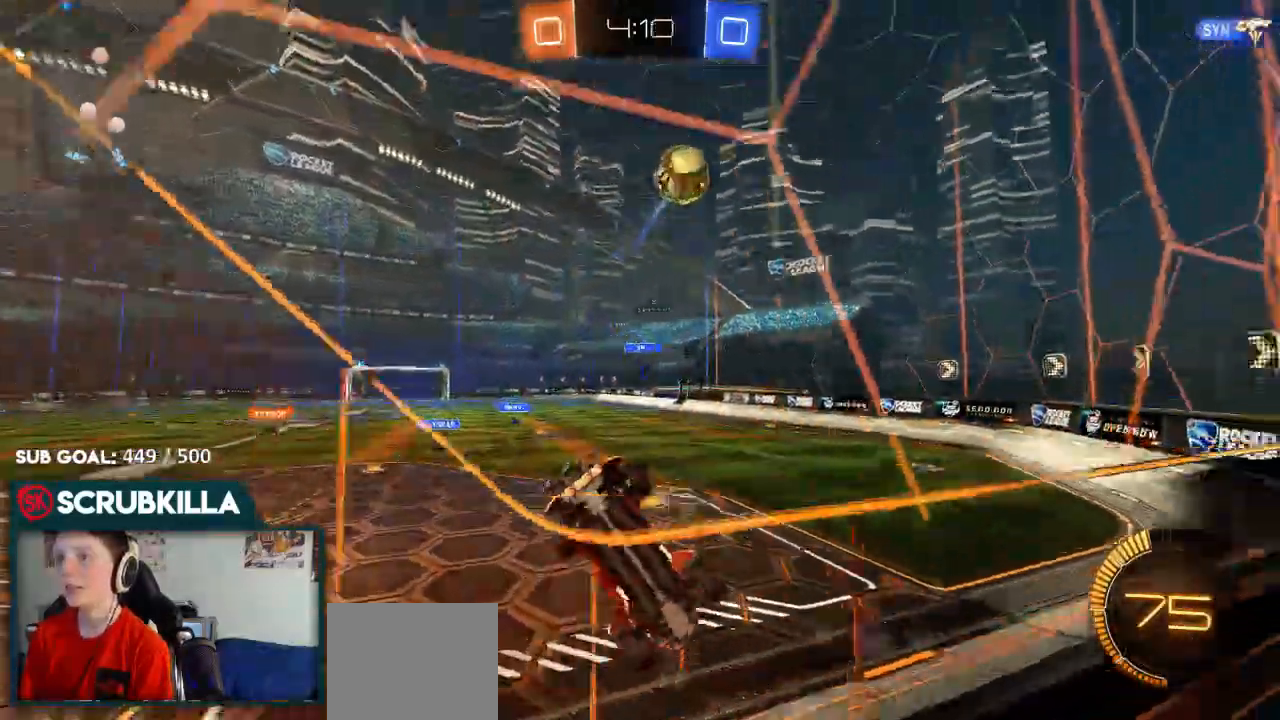
{"dt_ms": 500, "buttons": ["A", "B", "R2"], "left_stick": "down-left", "right_stick": "center", "events": [[300, "B", "down"], [500, "A", "down"], [500, "left_stick", "down-left"]]}
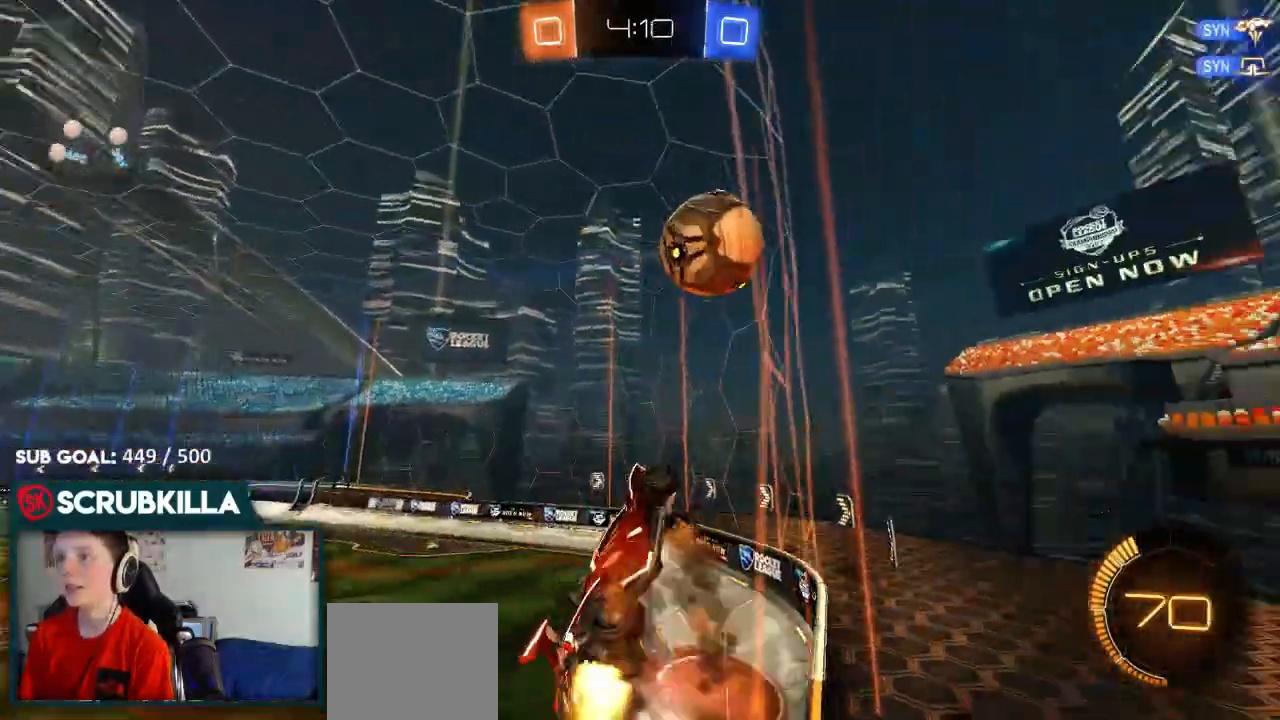
{"dt_ms": 500, "buttons": ["R2"], "left_stick": "left", "right_stick": "center", "events": [[67, "X", "down"], [67, "left_stick", "down-right"], [117, "X", "up"], [150, "A", "up"], [150, "left_stick", "left"], [233, "A", "down"], [300, "X", "down"], [350, "B", "up"], [383, "A", "up"], [433, "X", "up"]]}
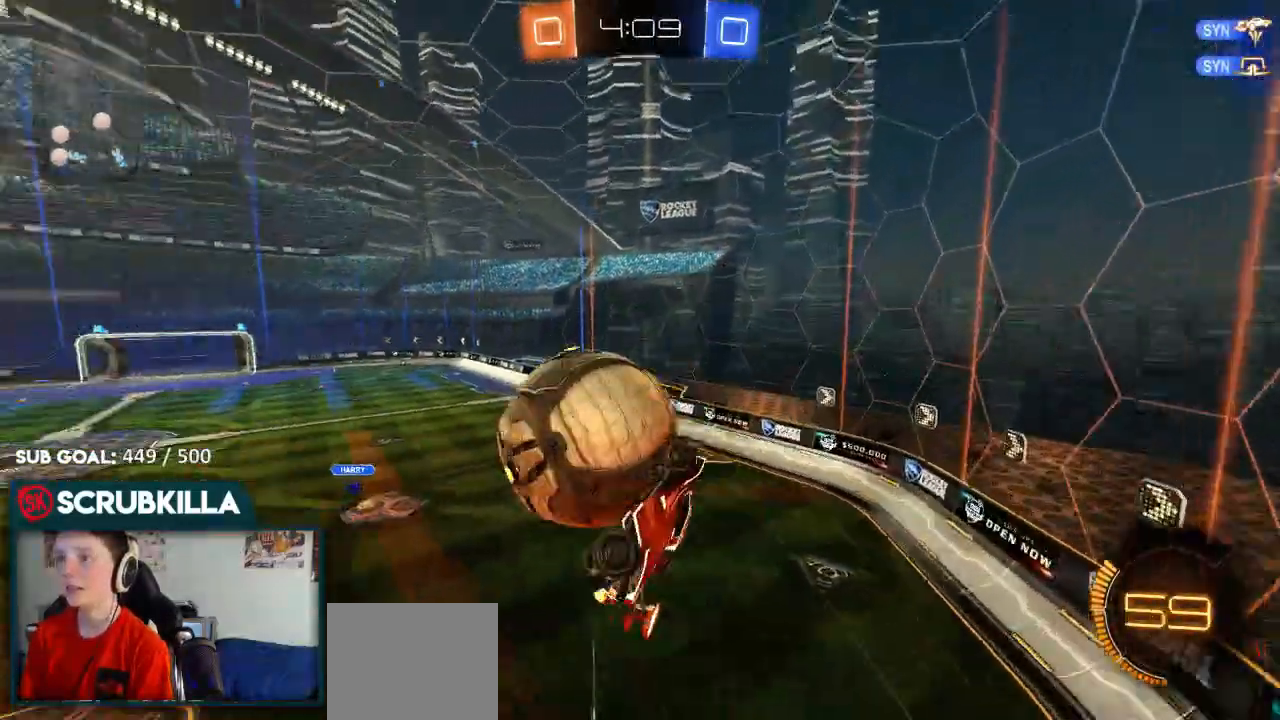
{"dt_ms": 500, "buttons": ["X", "R2"], "left_stick": "right", "right_stick": "center", "events": [[483, "X", "down"], [483, "left_stick", "right"]]}
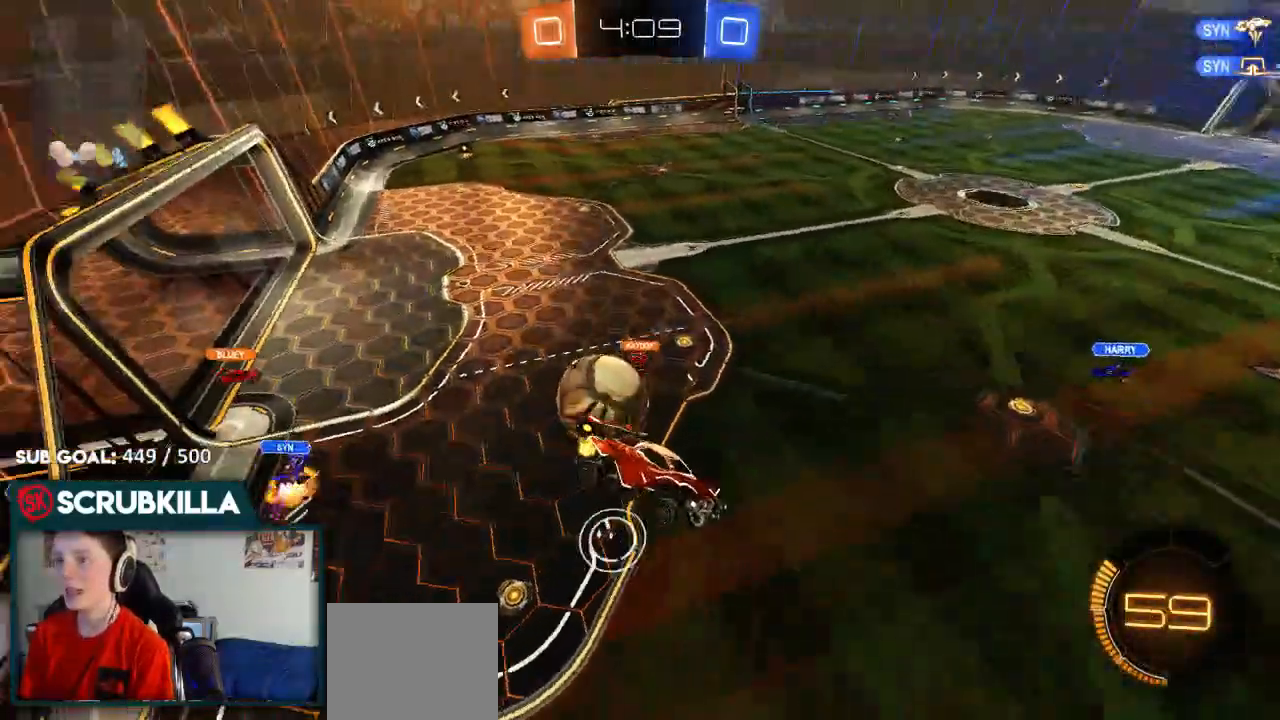
{"dt_ms": 500, "buttons": ["R2"], "left_stick": "down", "right_stick": "center"}
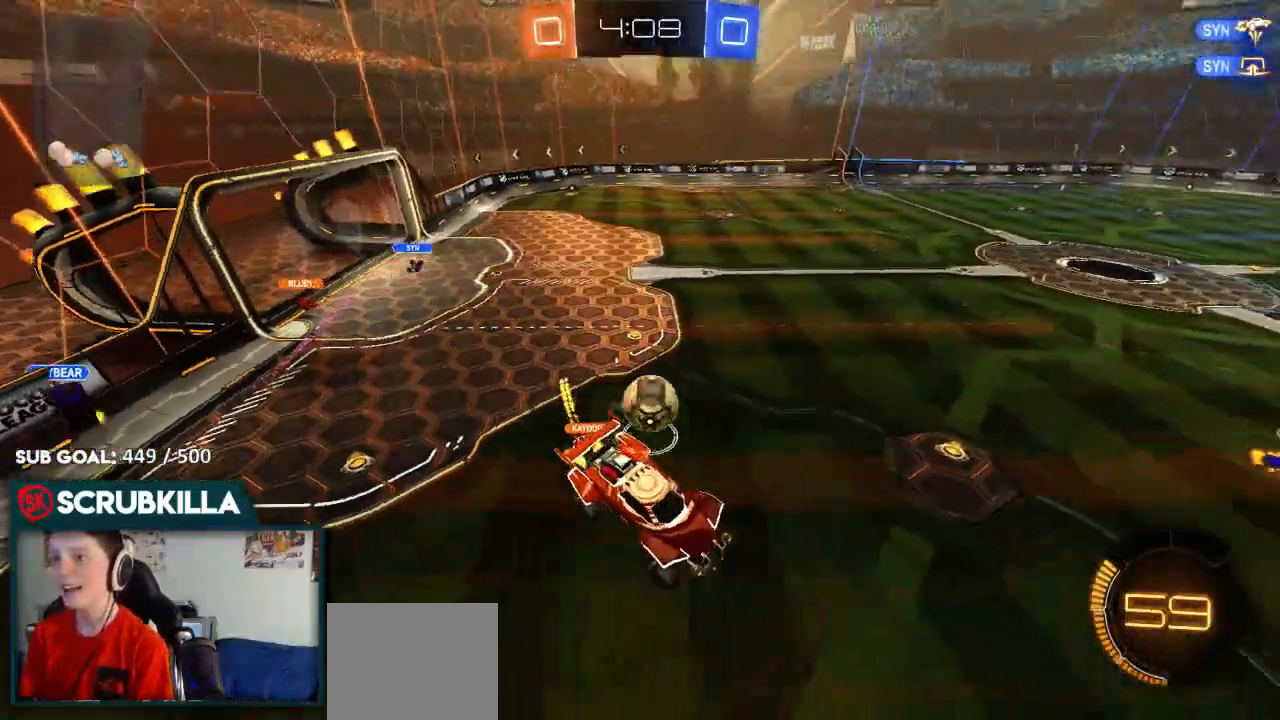
{"dt_ms": 500, "buttons": ["B", "R2"], "left_stick": "up-right", "right_stick": "center", "events": [[17, "left_stick", "down-left"], [133, "left_stick", "center"], [183, "B", "down"], [333, "left_stick", "up-right"]]}
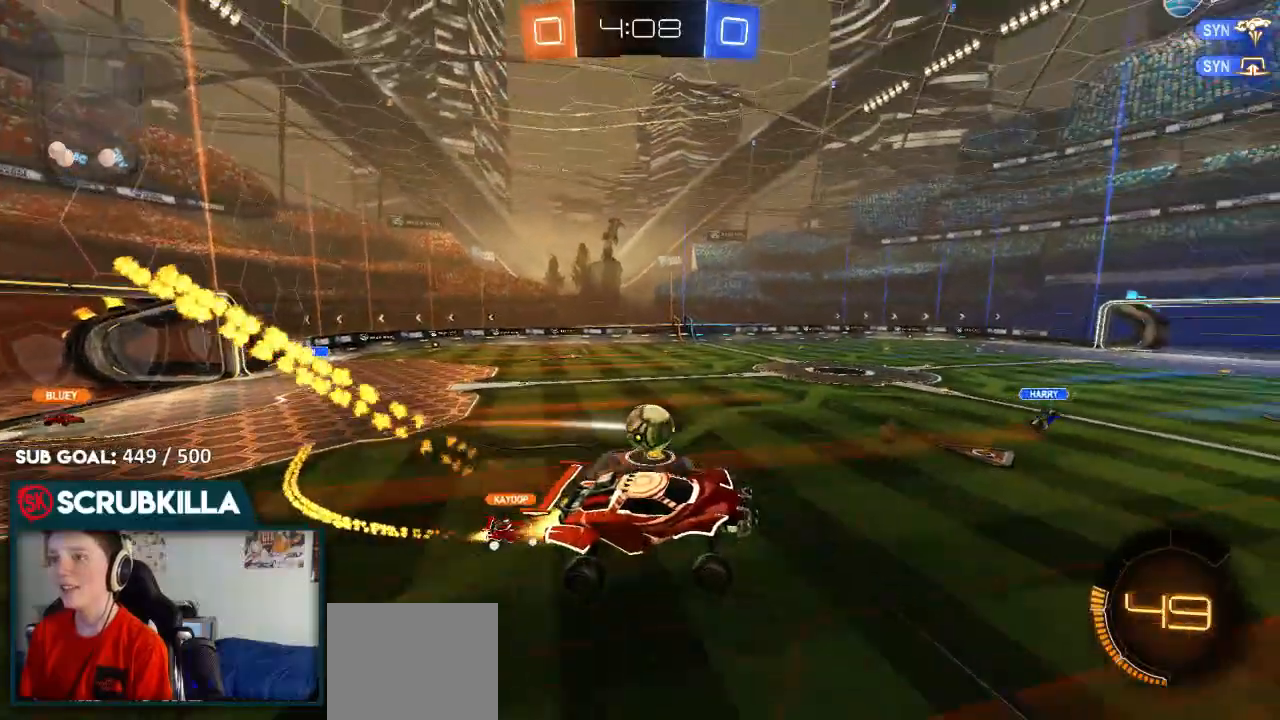
{"dt_ms": 500, "buttons": ["R2"], "left_stick": "left", "right_stick": "center", "events": [[100, "left_stick", "center"], [417, "B", "up"], [417, "left_stick", "left"]]}
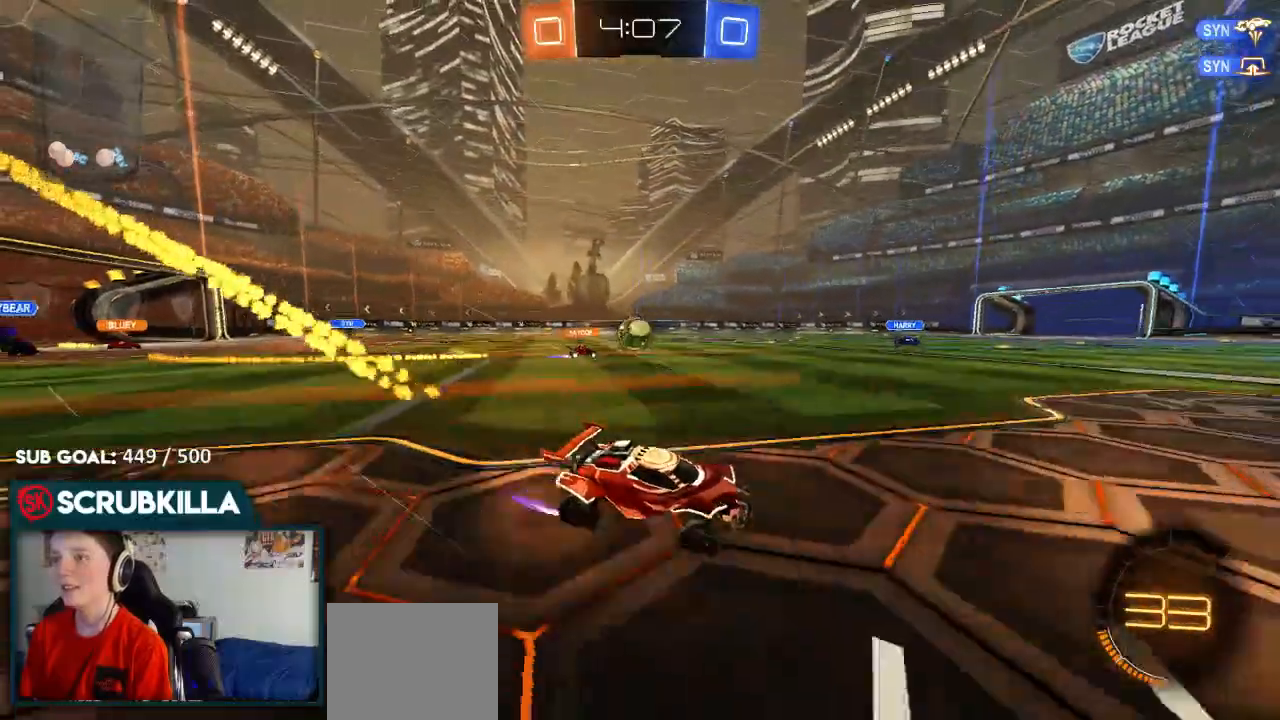
{"dt_ms": 500, "buttons": ["R2"], "left_stick": "left", "right_stick": "center"}
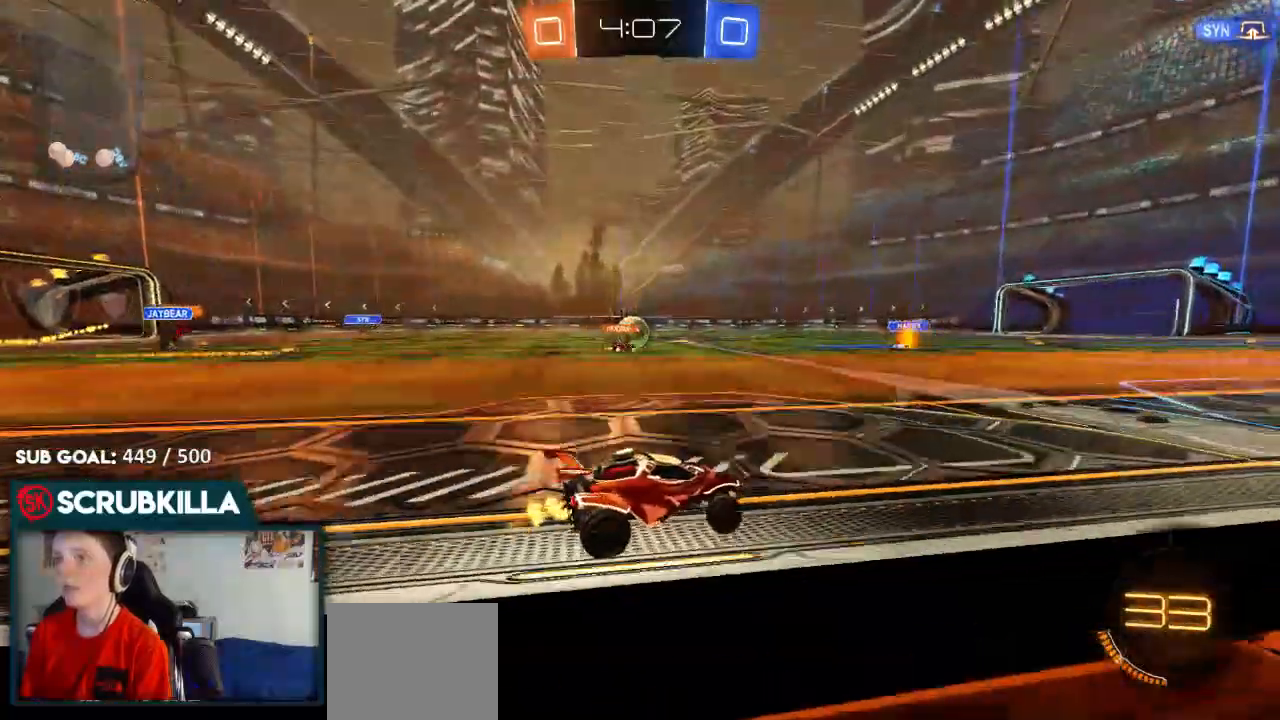
{"dt_ms": 500, "buttons": ["B", "R2"], "left_stick": "left", "right_stick": "center", "events": [[117, "left_stick", "center"], [183, "B", "down"], [317, "left_stick", "left"]]}
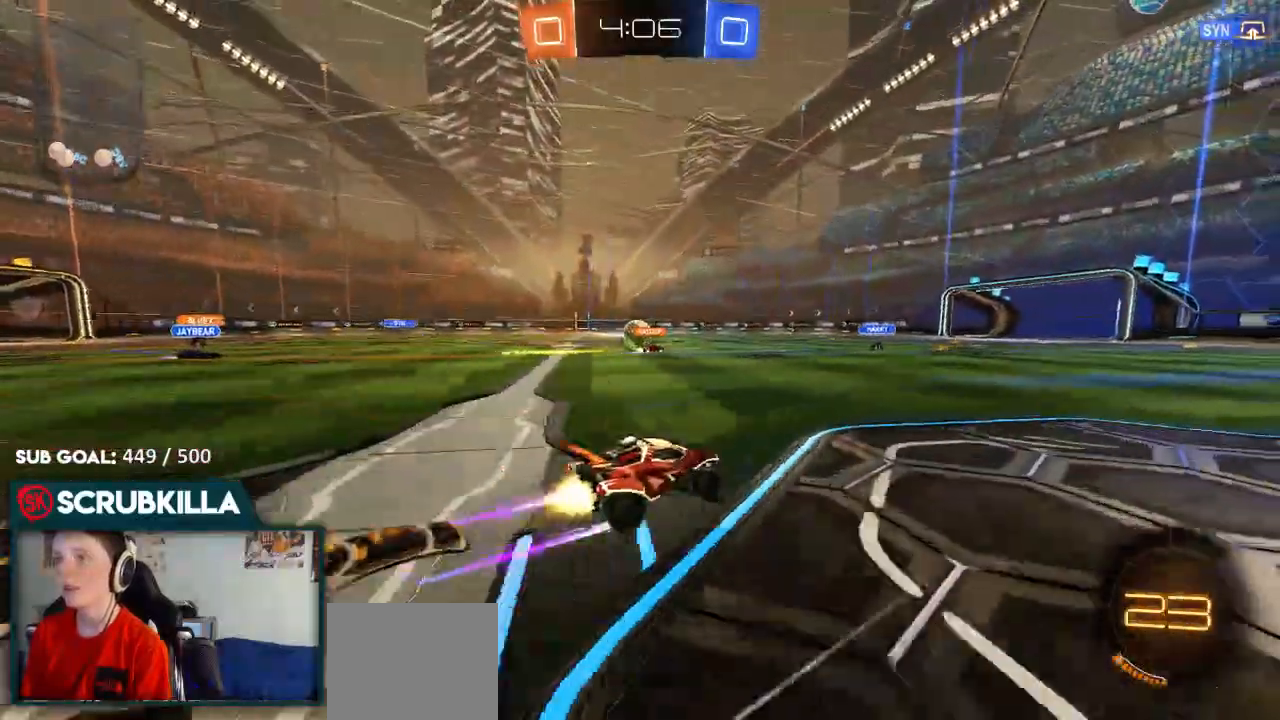
{"dt_ms": 500, "buttons": ["R2"], "left_stick": "left", "right_stick": "center"}
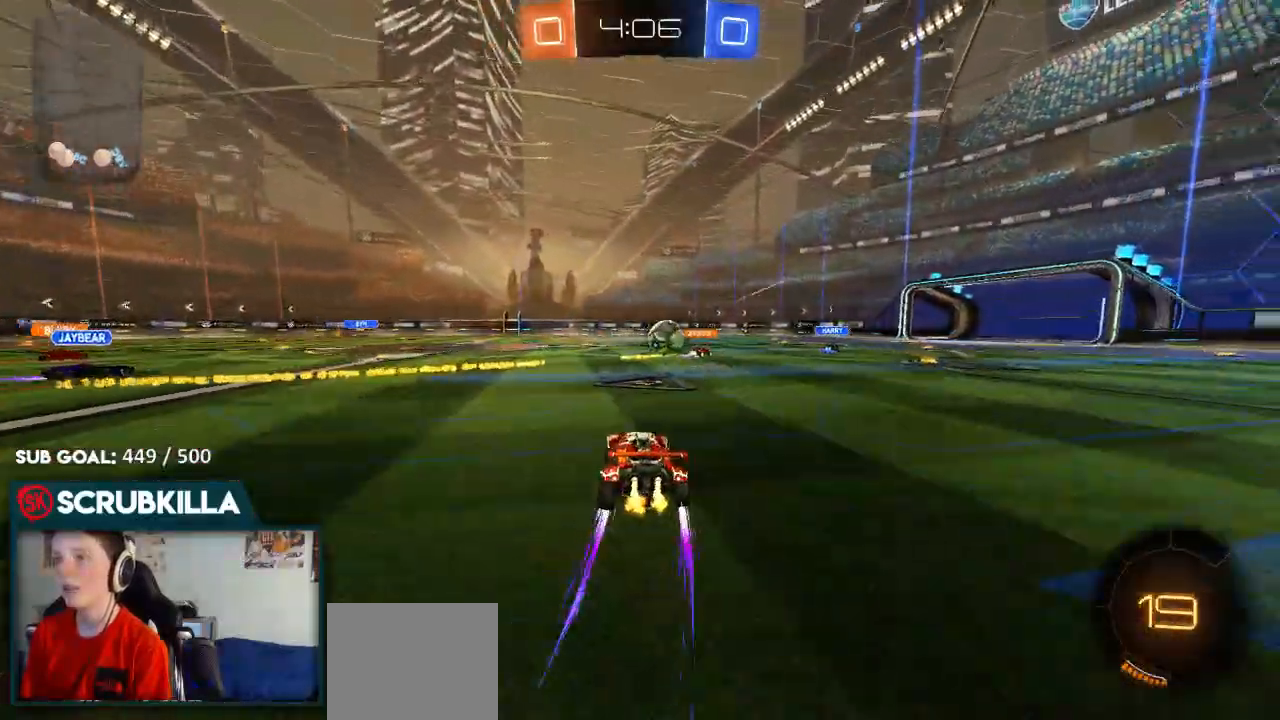
{"dt_ms": 500, "buttons": ["R2"], "left_stick": "right", "right_stick": "center", "events": [[300, "left_stick", "center"], [433, "left_stick", "right"]]}
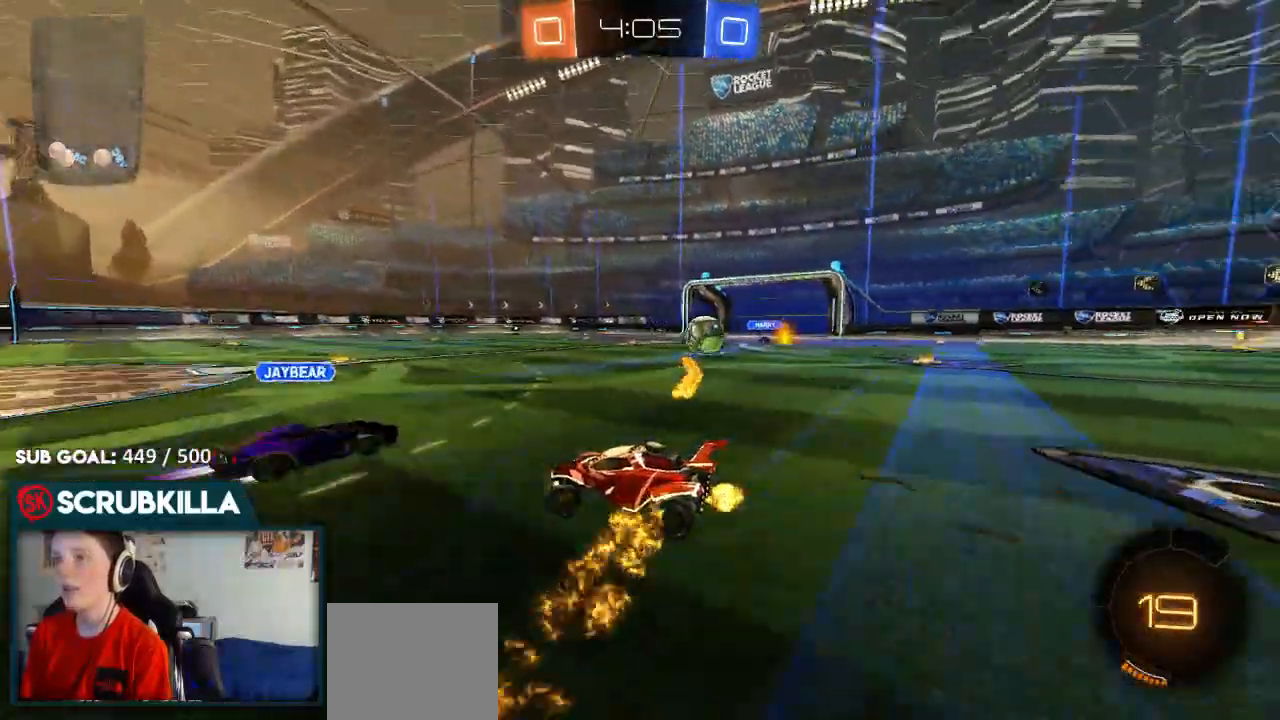
{"dt_ms": 500, "buttons": ["R2"], "left_stick": "right", "right_stick": "center", "events": []}
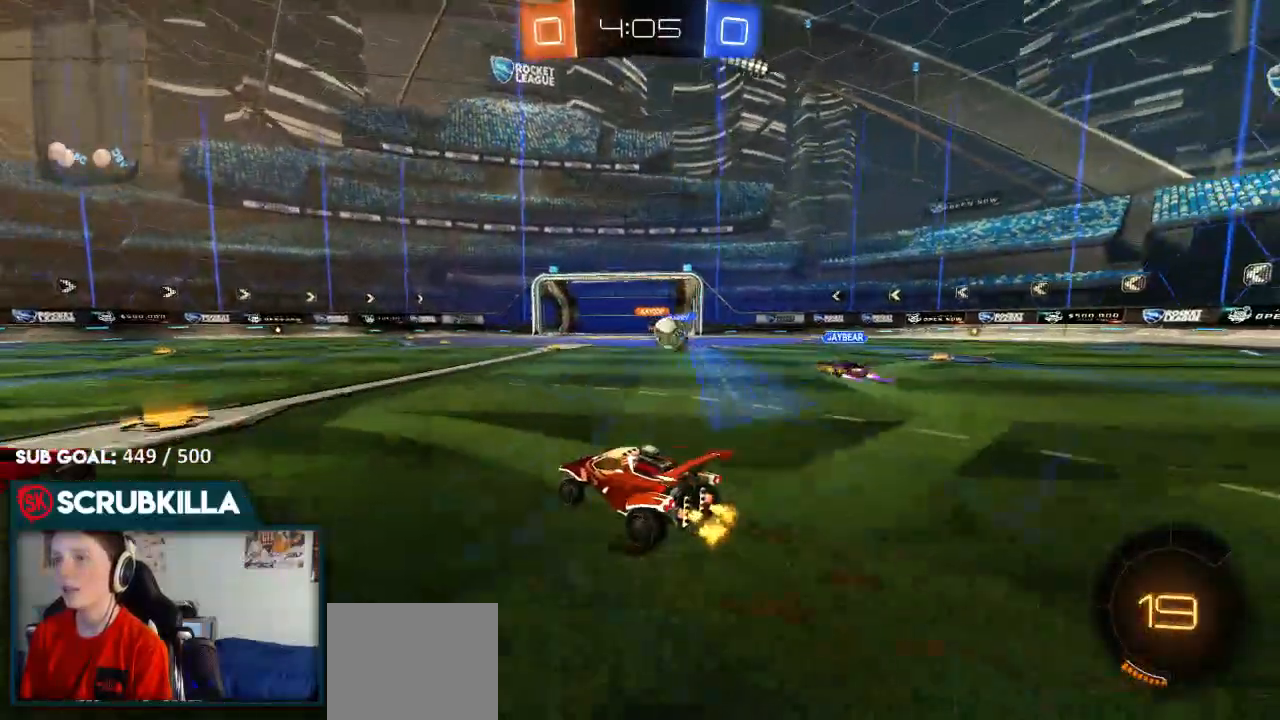
{"dt_ms": 500, "buttons": ["R2"], "left_stick": "center", "right_stick": "center"}
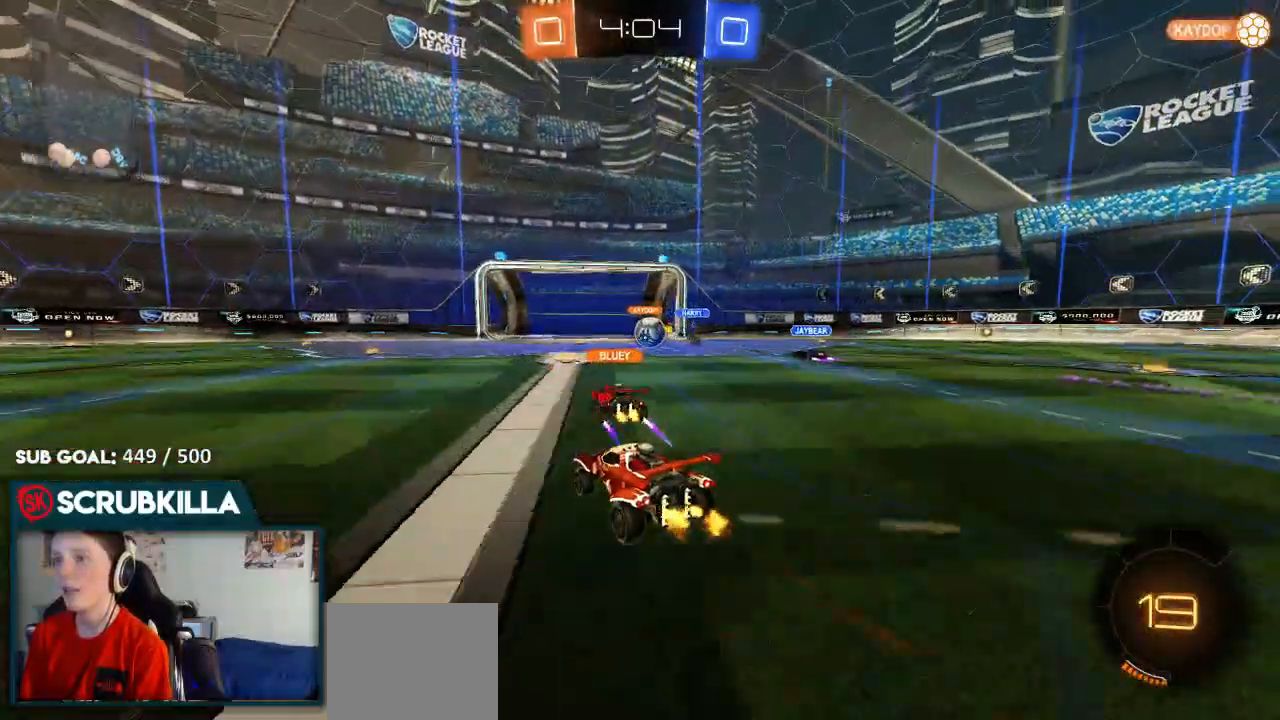
{"dt_ms": 500, "buttons": ["R2"], "left_stick": "left", "right_stick": "center", "events": [[200, "left_stick", "left"]]}
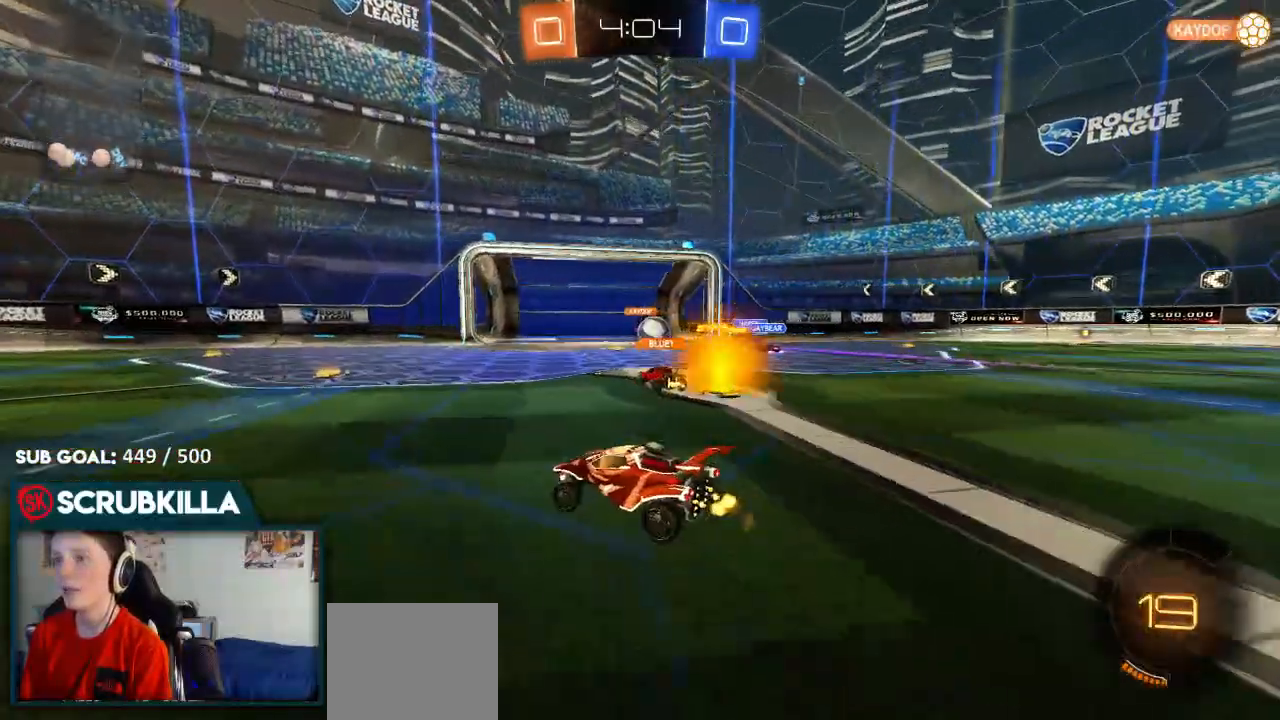
{"dt_ms": 1000, "buttons": ["R2"], "left_stick": "left", "right_stick": "center"}
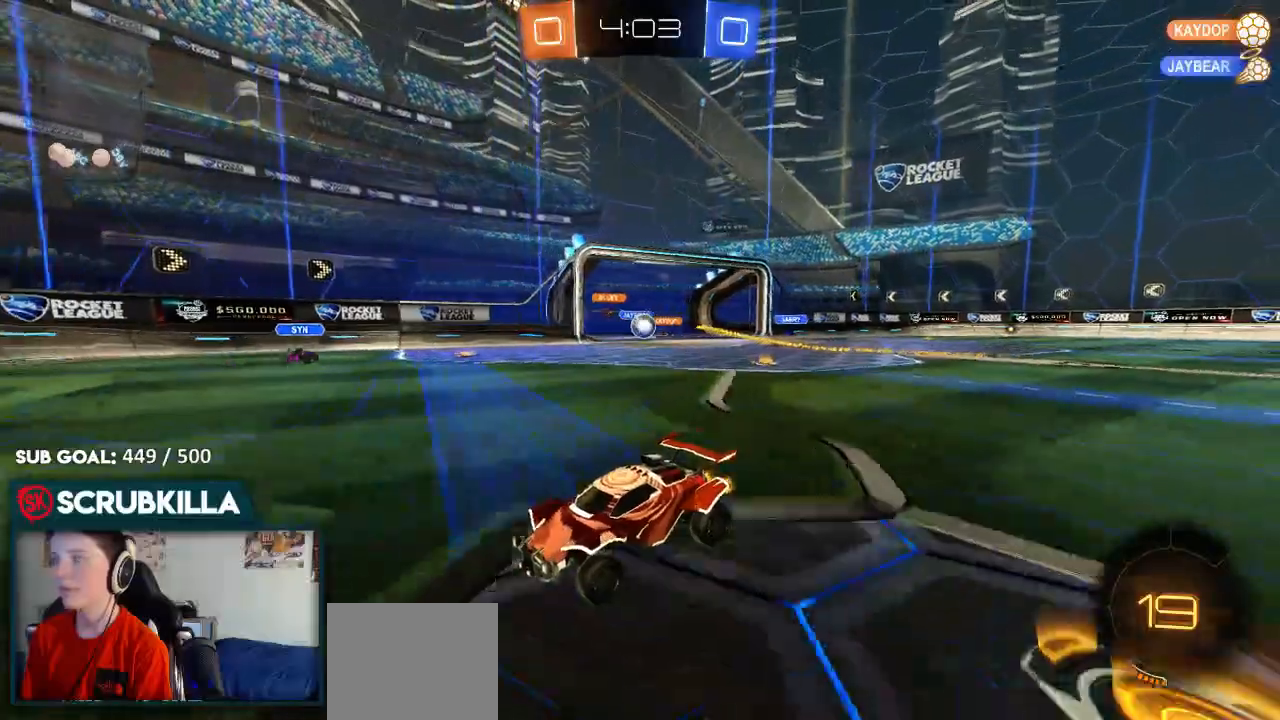
{"dt_ms": 500, "buttons": ["R2"], "left_stick": "down-left", "right_stick": "center", "events": [[133, "left_stick", "center"], [433, "left_stick", "down-left"]]}
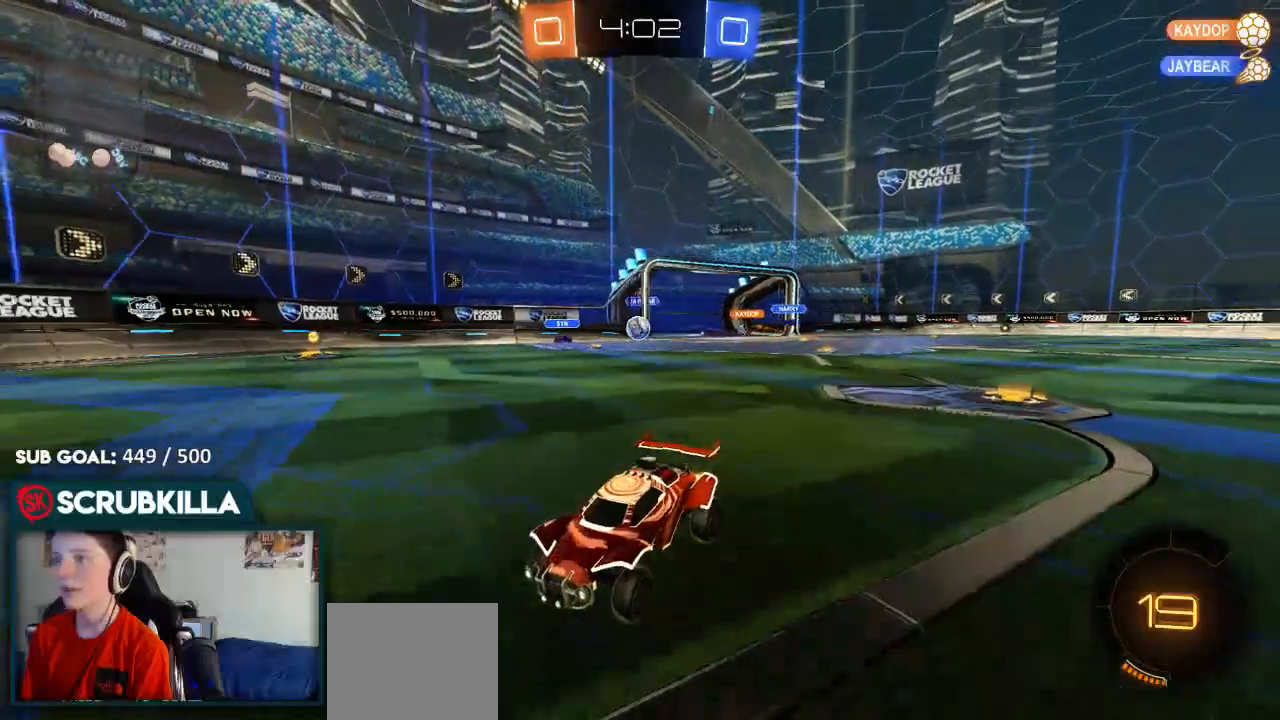
{"dt_ms": 500, "buttons": ["R2"], "left_stick": "center", "right_stick": "center", "events": [[100, "left_stick", "center"], [167, "left_stick", "left"], [417, "left_stick", "center"]]}
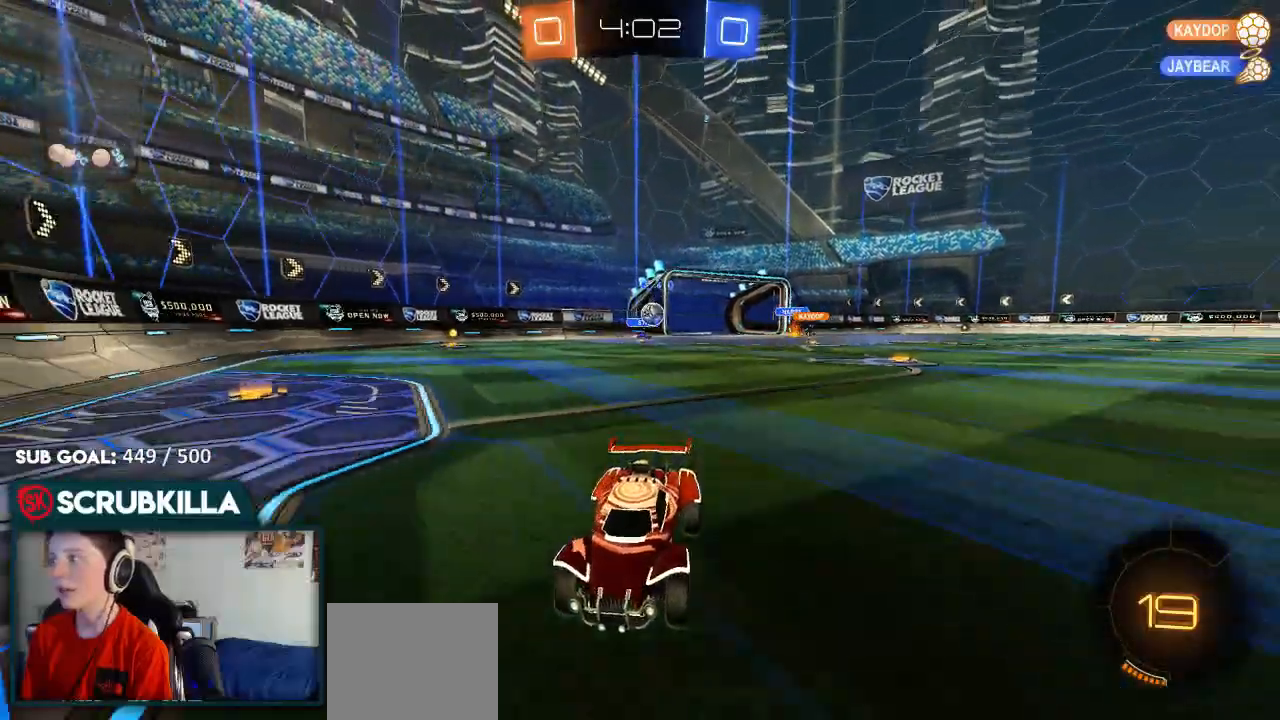
{"dt_ms": 500, "buttons": ["R2"], "left_stick": "left", "right_stick": "center", "events": [[317, "left_stick", "left"]]}
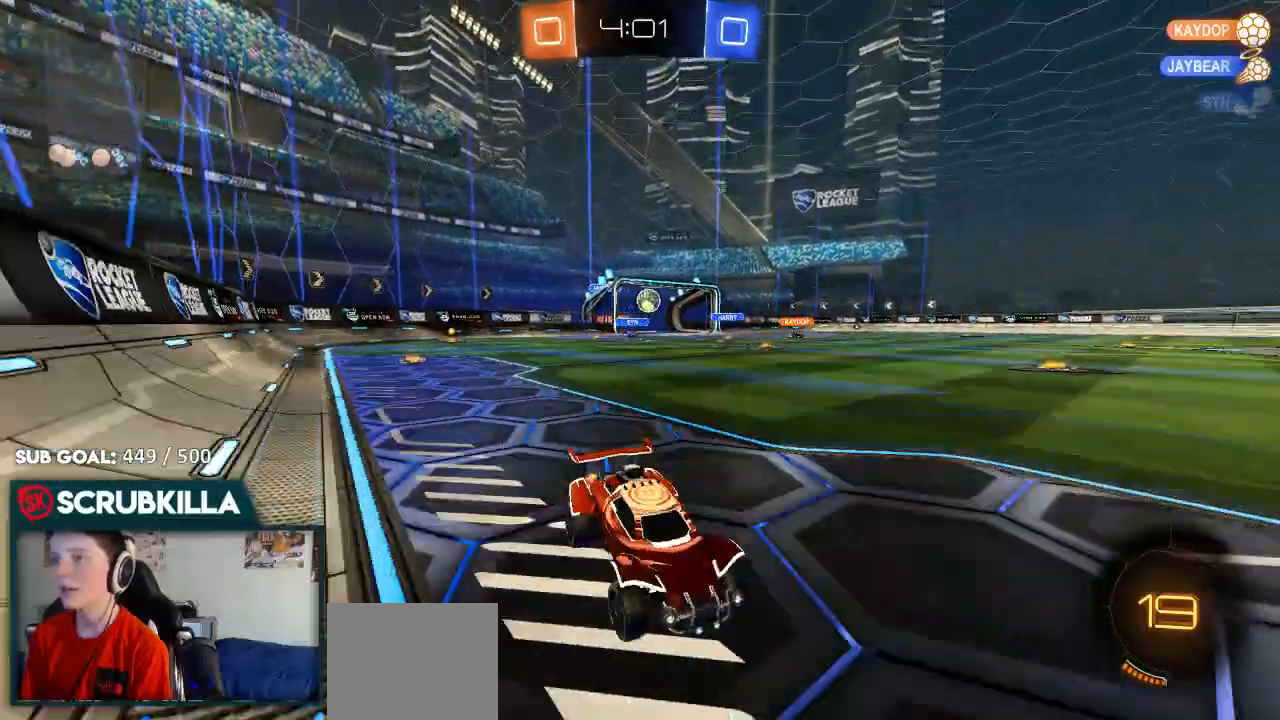
{"dt_ms": 500, "buttons": ["B", "R2"], "left_stick": "up", "right_stick": "center"}
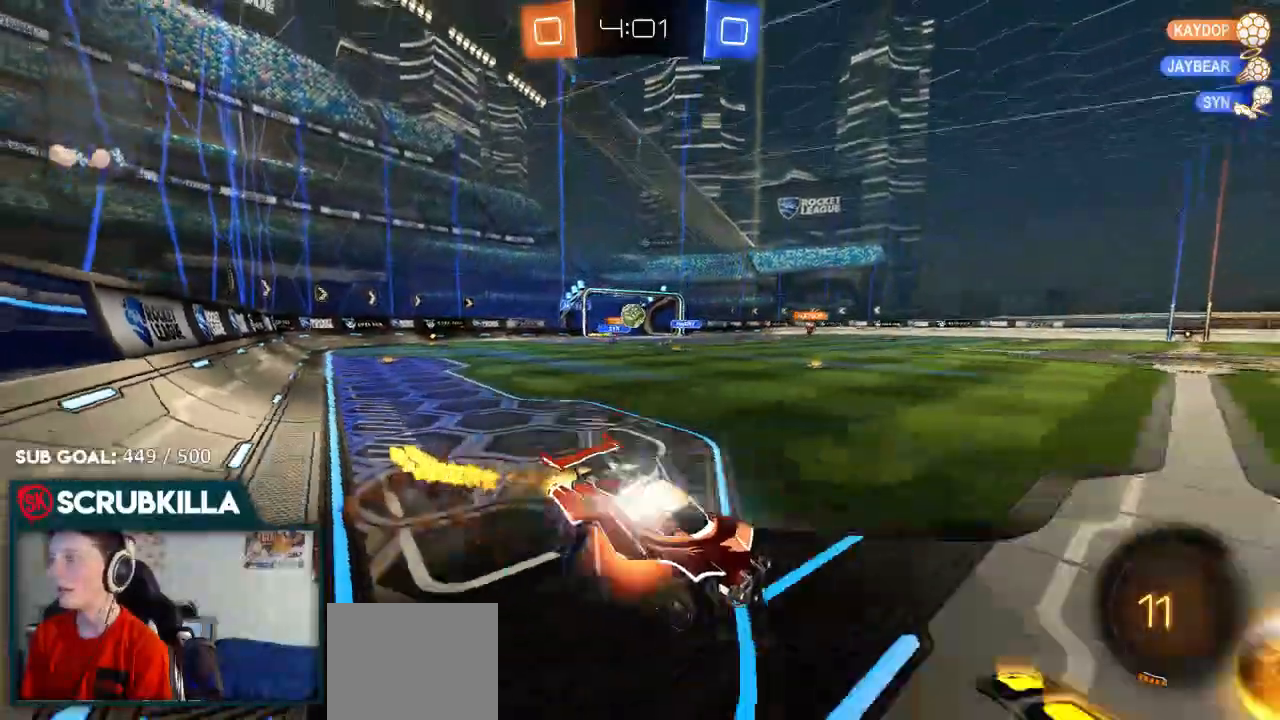
{"dt_ms": 500, "buttons": ["R2"], "left_stick": "center", "right_stick": "center", "events": [[17, "A", "down"], [133, "A", "up"], [133, "B", "up"], [183, "left_stick", "center"]]}
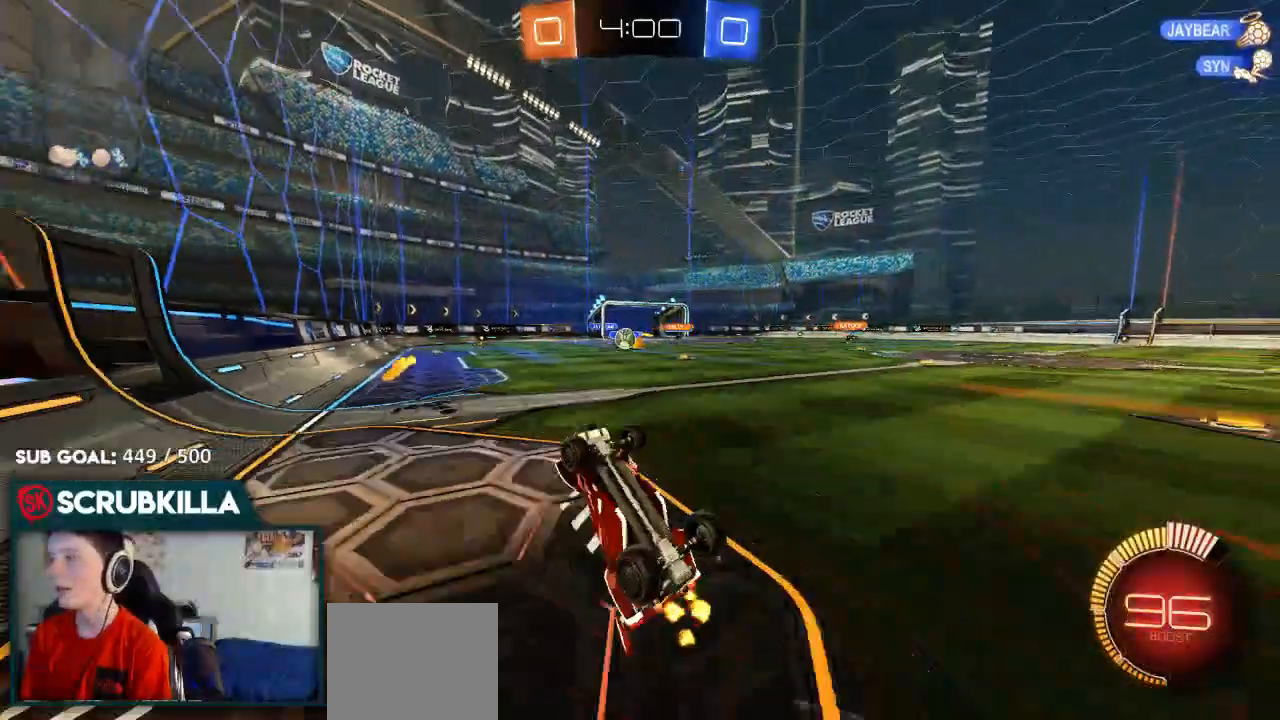
{"dt_ms": 500, "buttons": ["R2"], "left_stick": "right", "right_stick": "center", "events": [[417, "left_stick", "right"]]}
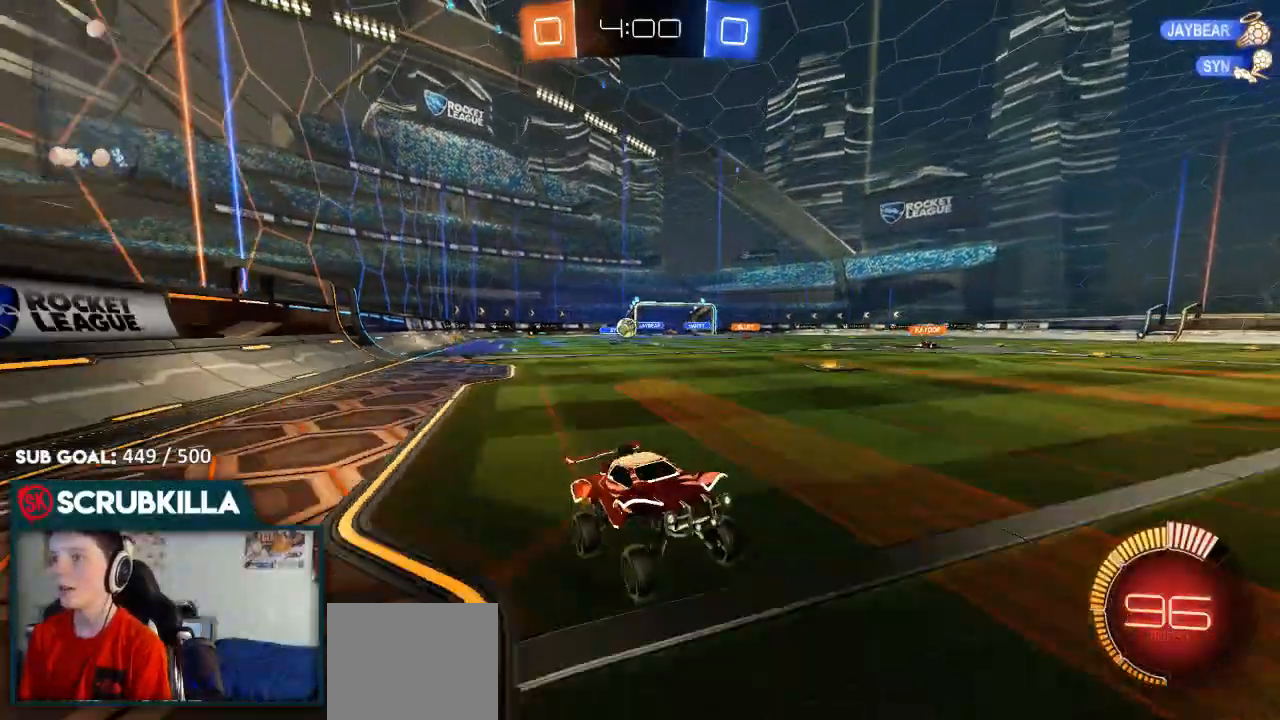
{"dt_ms": 500, "buttons": ["B"], "left_stick": "center", "right_stick": "center", "events": [[83, "left_stick", "center"], [133, "left_stick", "left"], [233, "R2", "up"], [400, "left_stick", "center"], [467, "B", "down"]]}
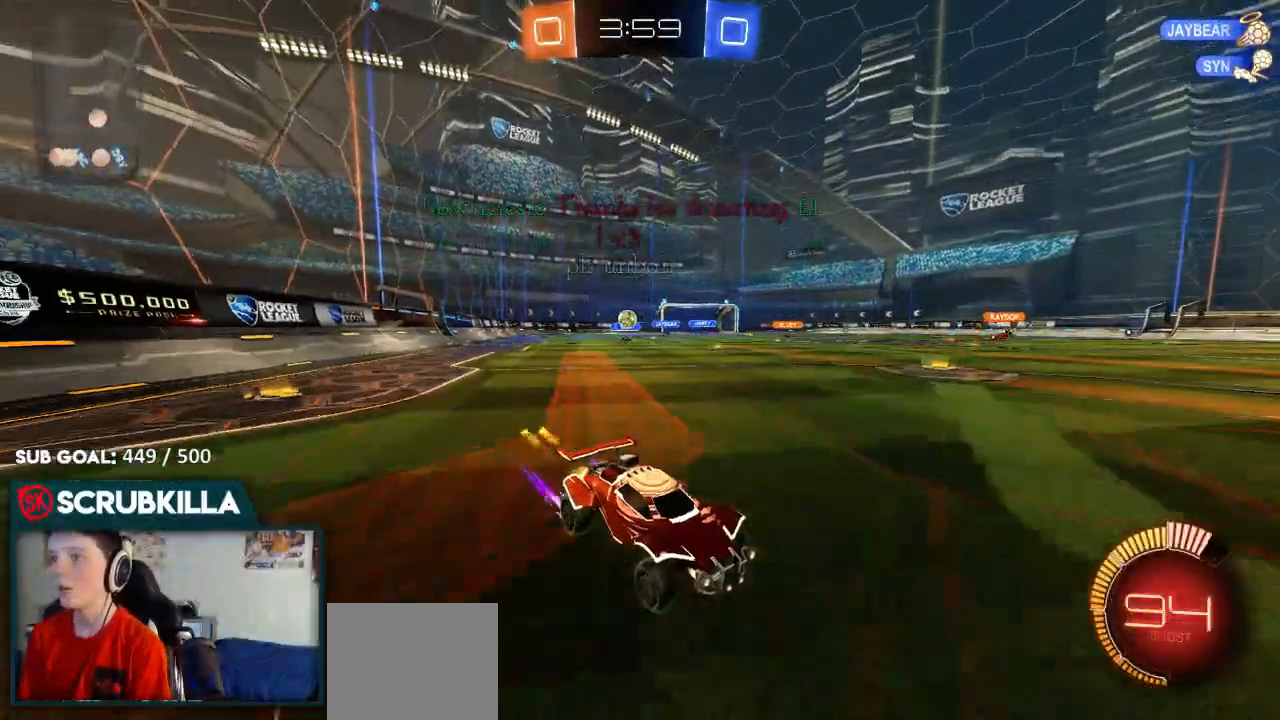
{"dt_ms": 500, "buttons": ["L2"], "left_stick": "left", "right_stick": "center", "events": [[50, "B", "up"], [50, "left_stick", "right"], [317, "left_stick", "center"], [417, "left_stick", "left"], [500, "L2", "down"]]}
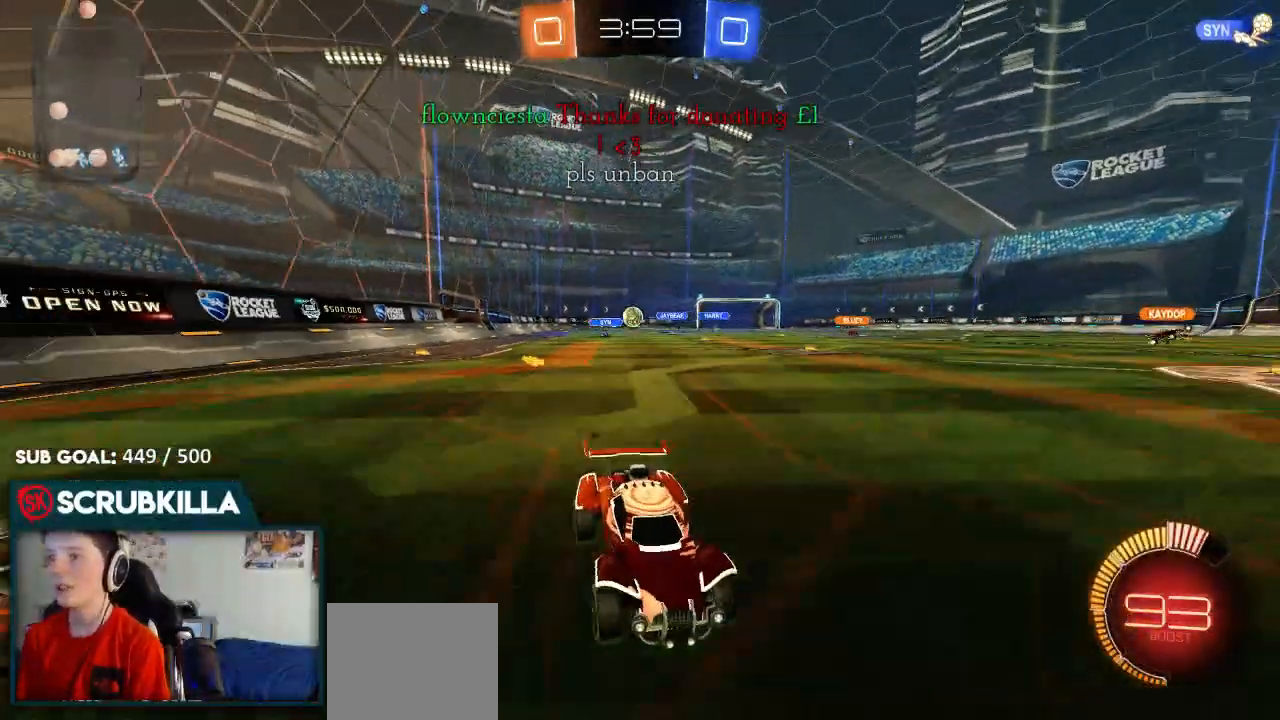
{"dt_ms": 1000, "buttons": [], "left_stick": "right", "right_stick": "center"}
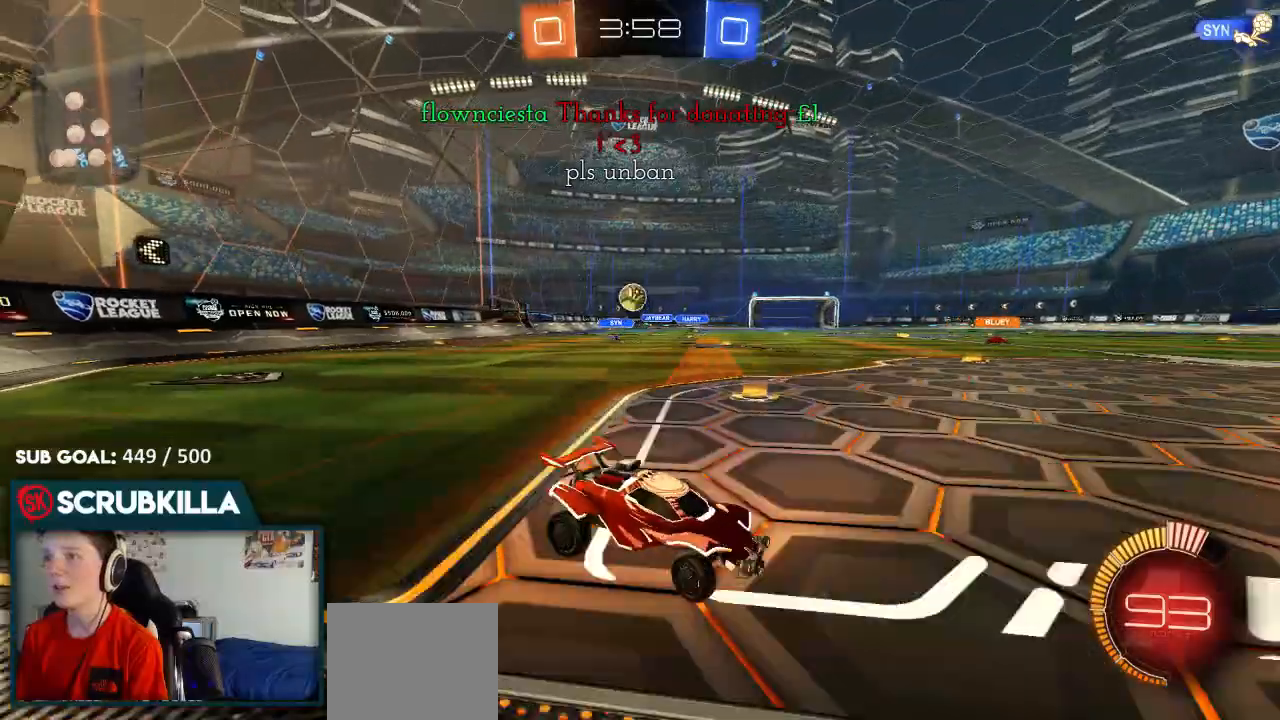
{"dt_ms": 500, "buttons": ["R2"], "left_stick": "center", "right_stick": "center", "events": [[100, "left_stick", "center"], [183, "R2", "down"], [183, "left_stick", "left"], [350, "R2", "up"], [350, "left_stick", "center"], [467, "R2", "down"]]}
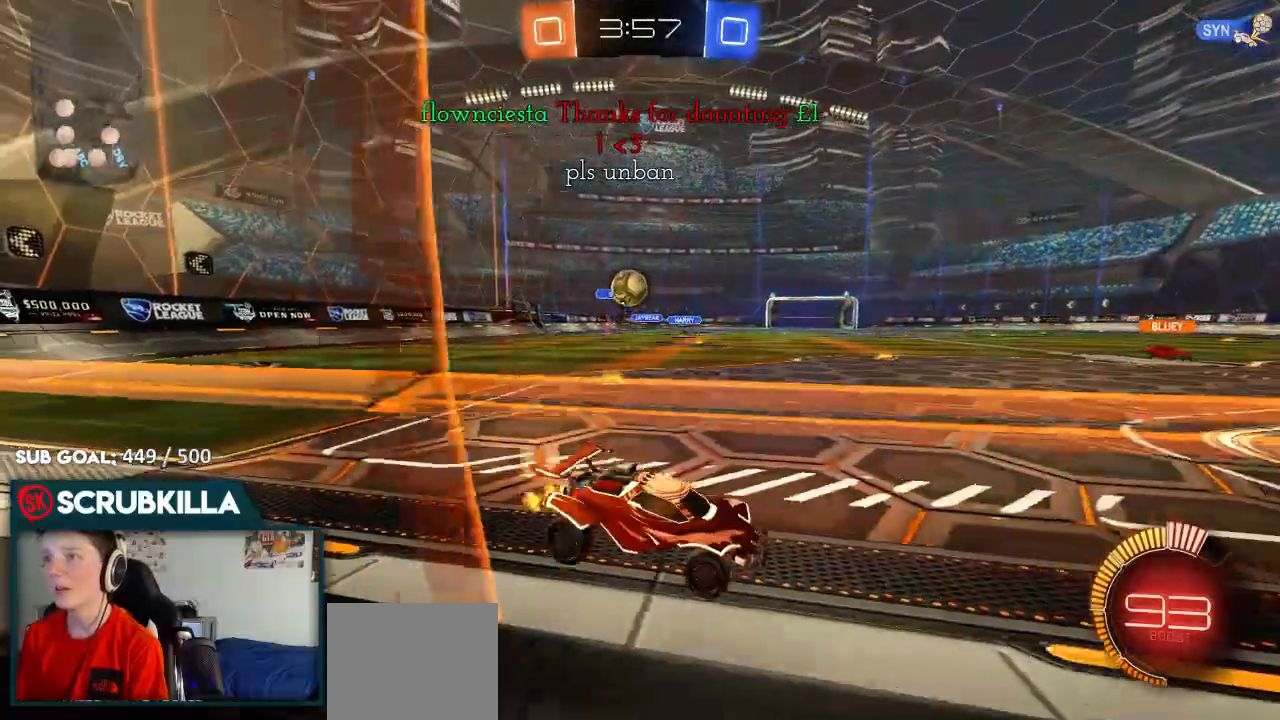
{"dt_ms": 500, "buttons": ["A", "X", "R2"], "left_stick": "down", "right_stick": "center"}
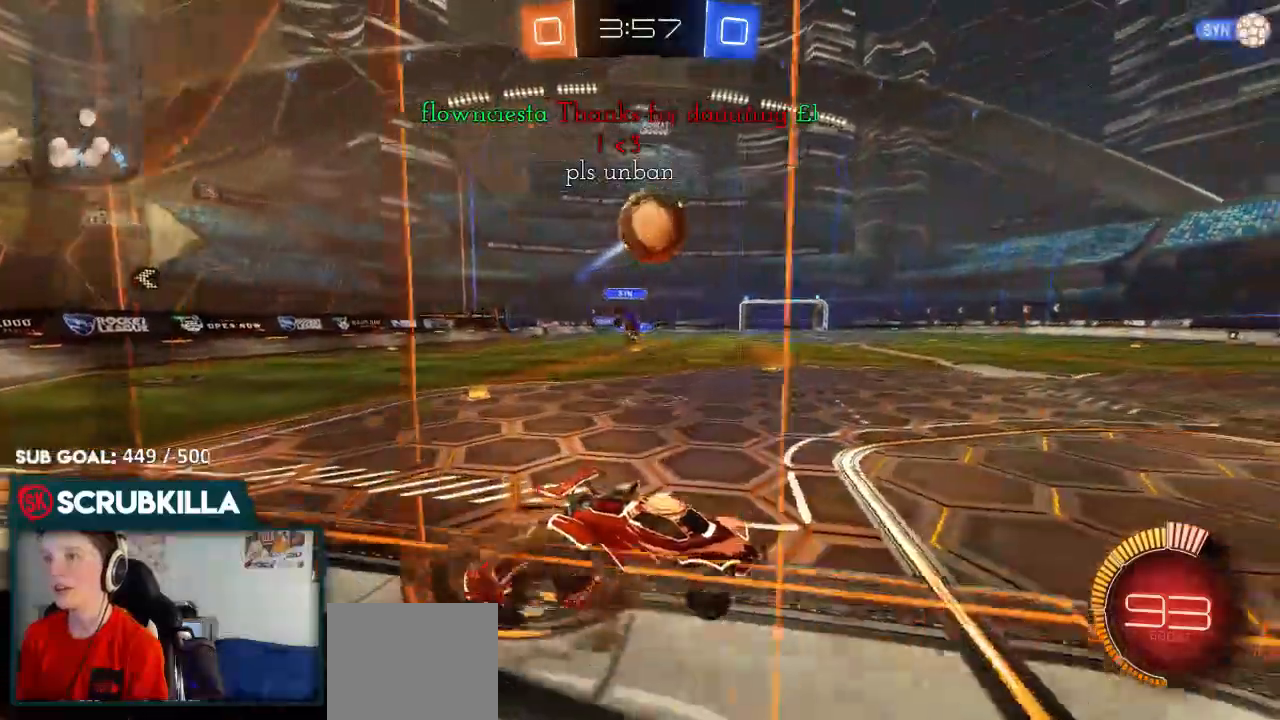
{"dt_ms": 500, "buttons": ["A", "B", "X", "R2"], "left_stick": "up", "right_stick": "center"}